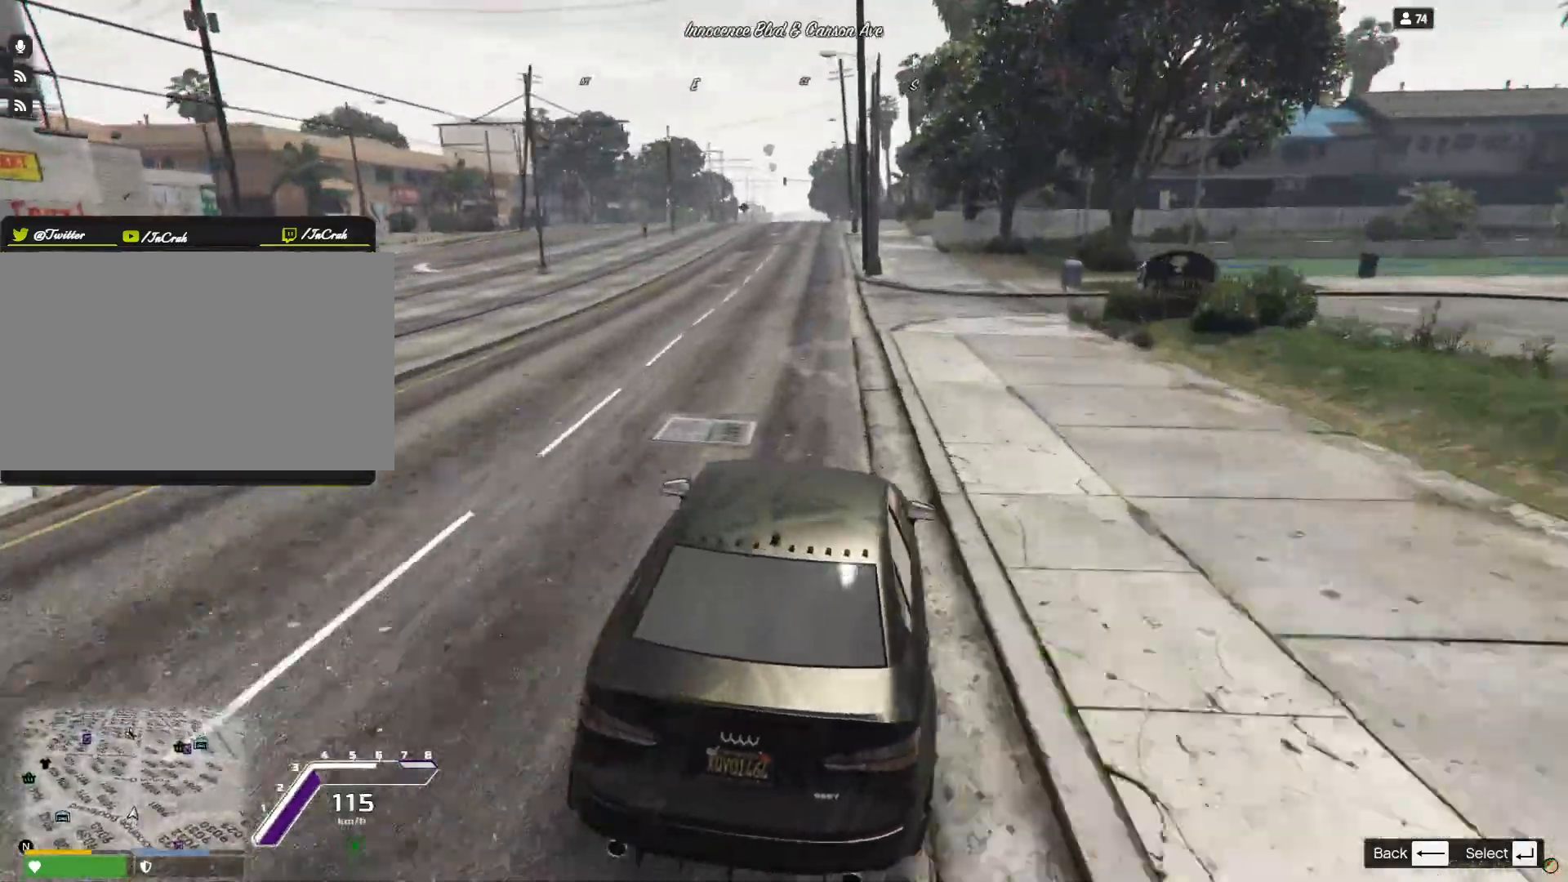
Gameplay with keyboard; each line is a JSON object with the keys held at the frame after it. "events" lists presses ("down") and releases ("up") of "a", "d", "e", "q", "r", "s", "space" and "w" between this image and that frame as [ms after this image, input, new state], when the widget could be followed in between. No other keys are recorded. Mouse input is not recorded.
{"keys": [], "events": [[167, "q", "down"], [433, "q", "up"]]}
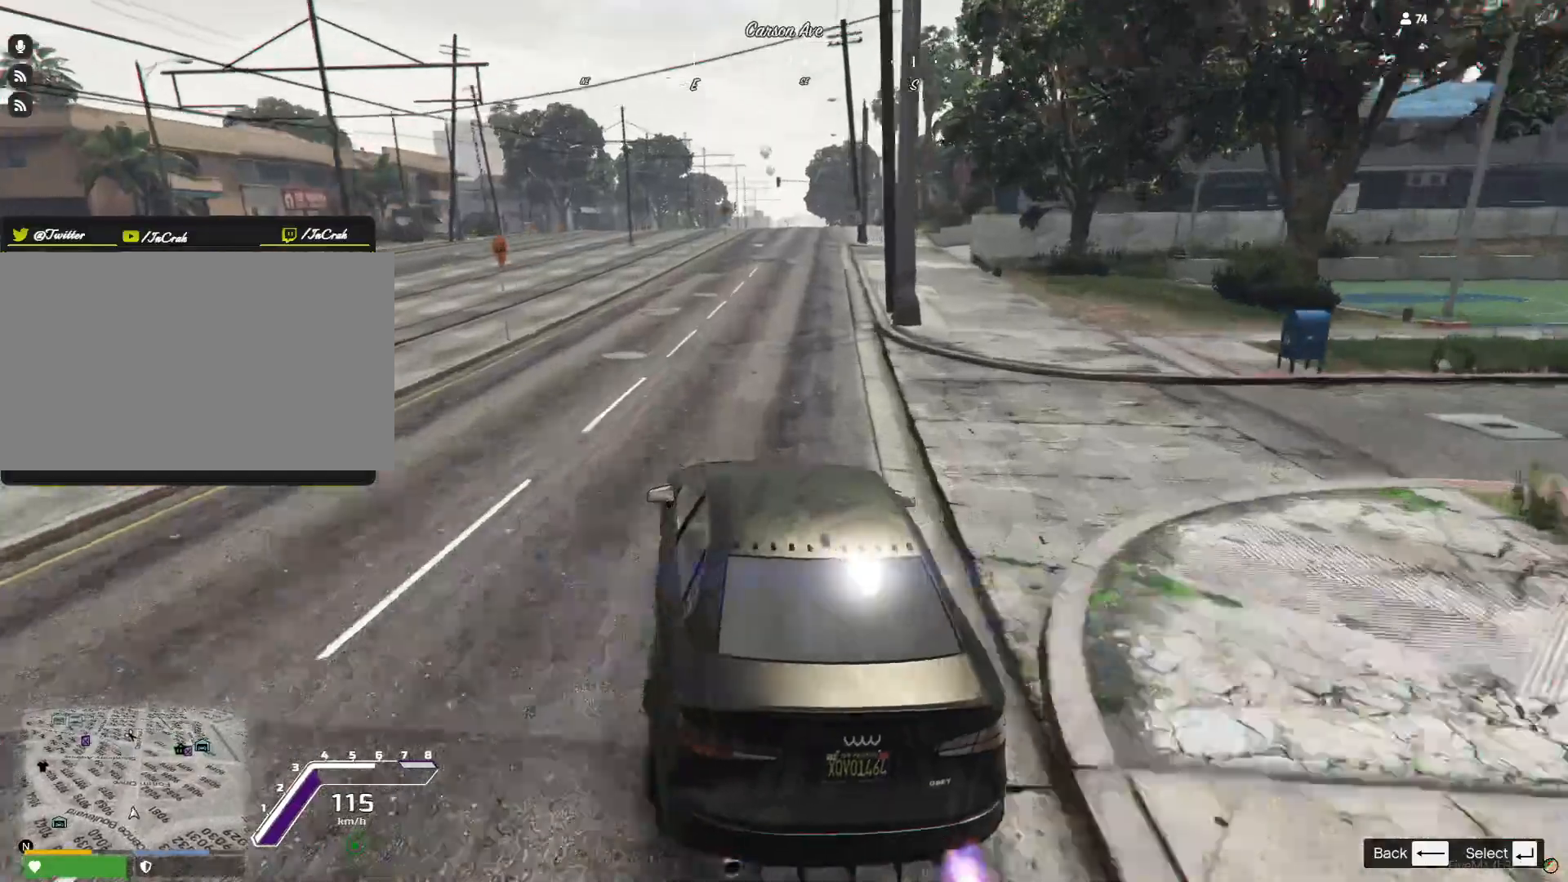
{"keys": [], "events": [[67, "d", "down"], [200, "d", "up"]]}
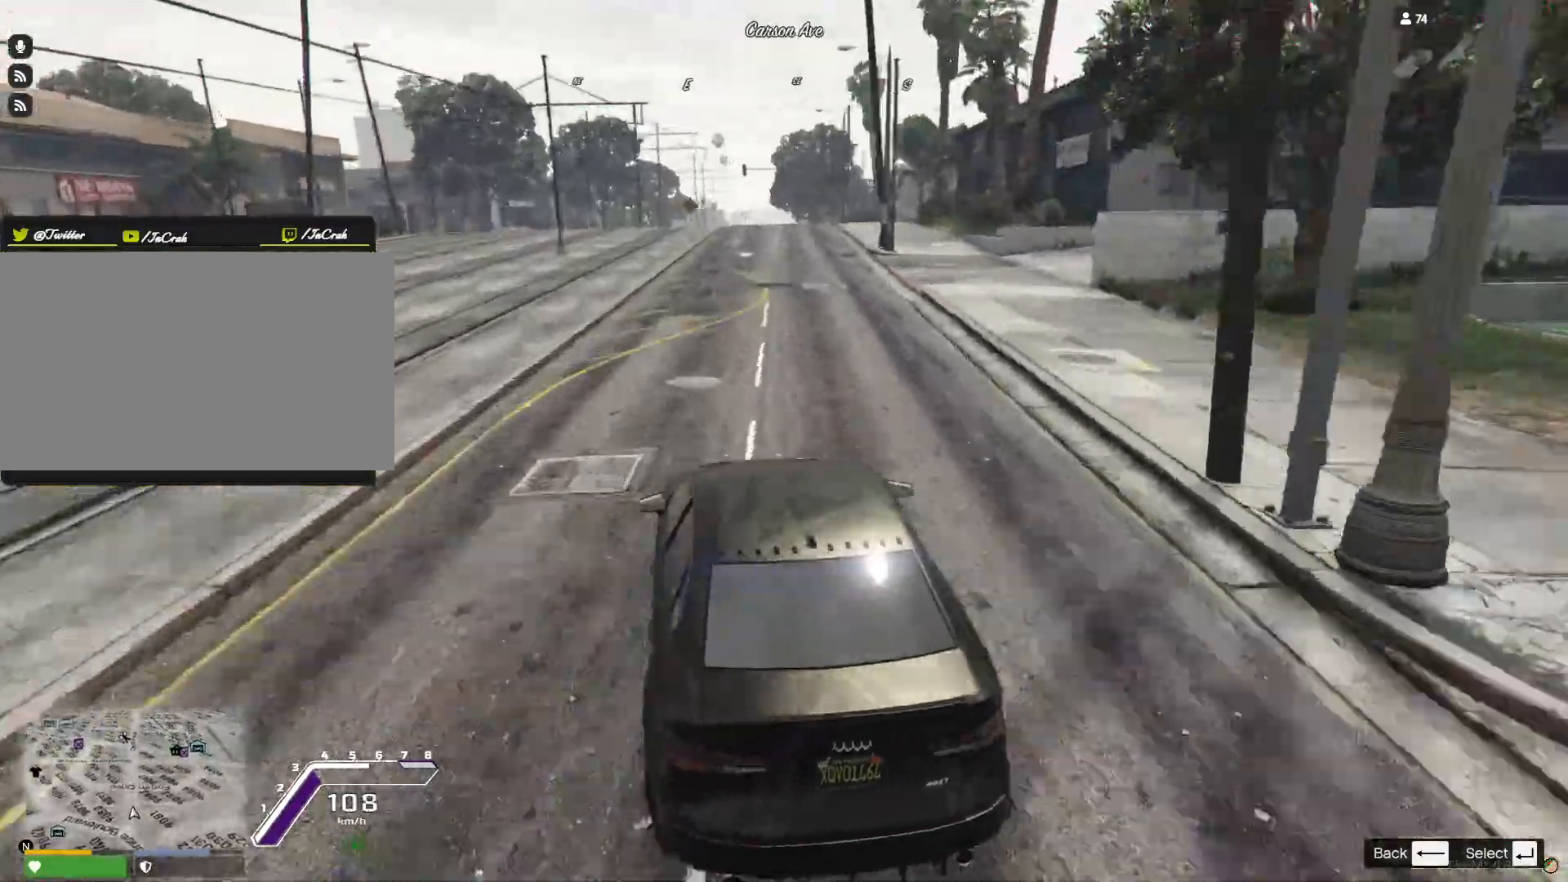
{"keys": [], "events": [[333, "d", "down"], [467, "d", "up"]]}
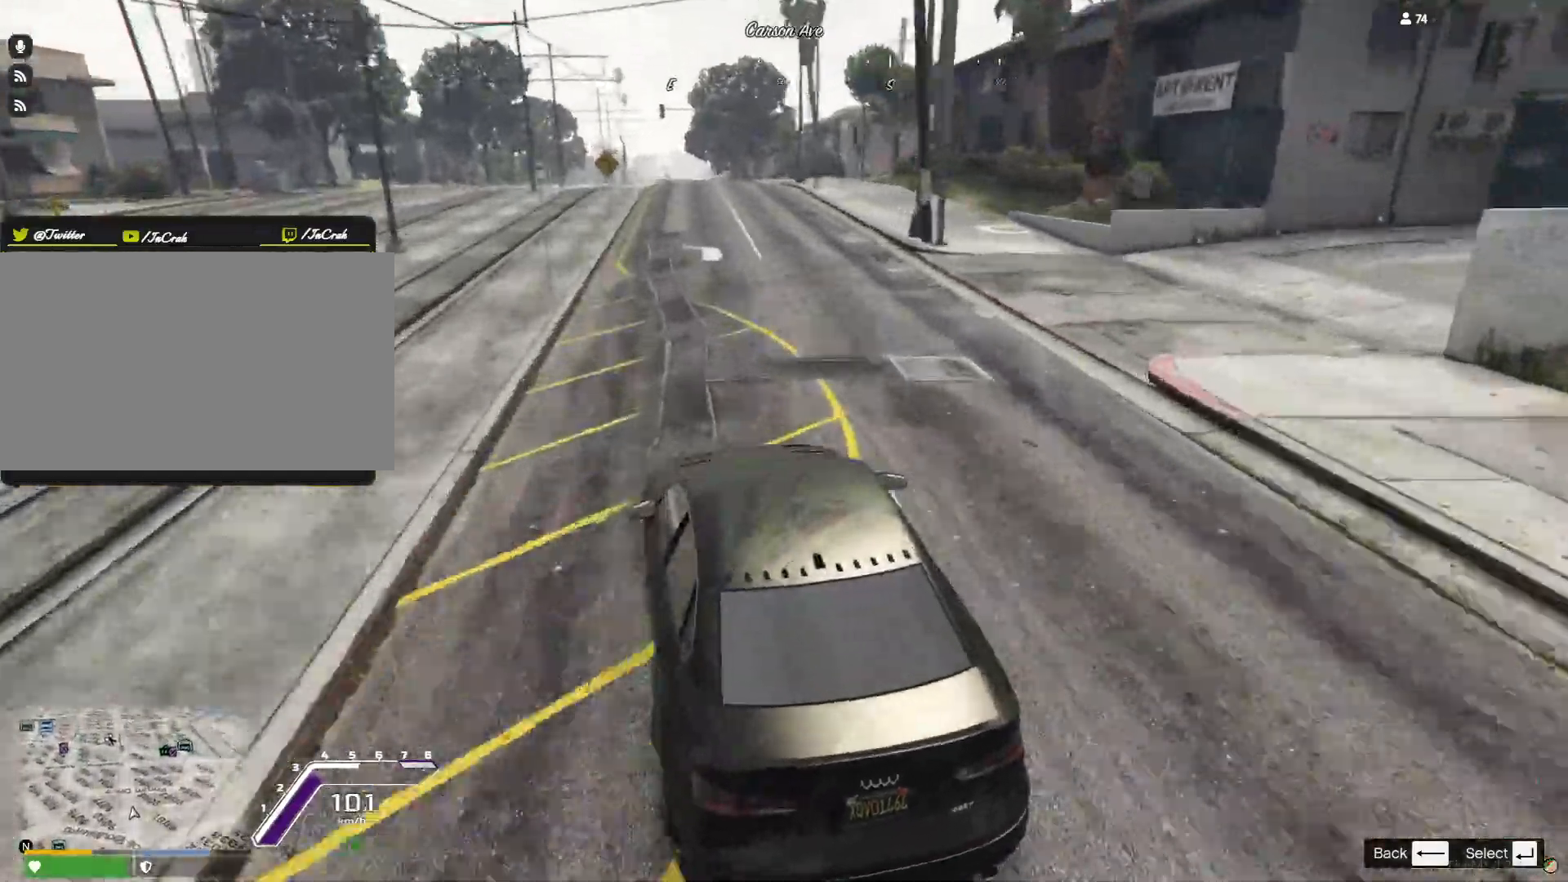
{"keys": ["q"], "events": [[467, "q", "down"]]}
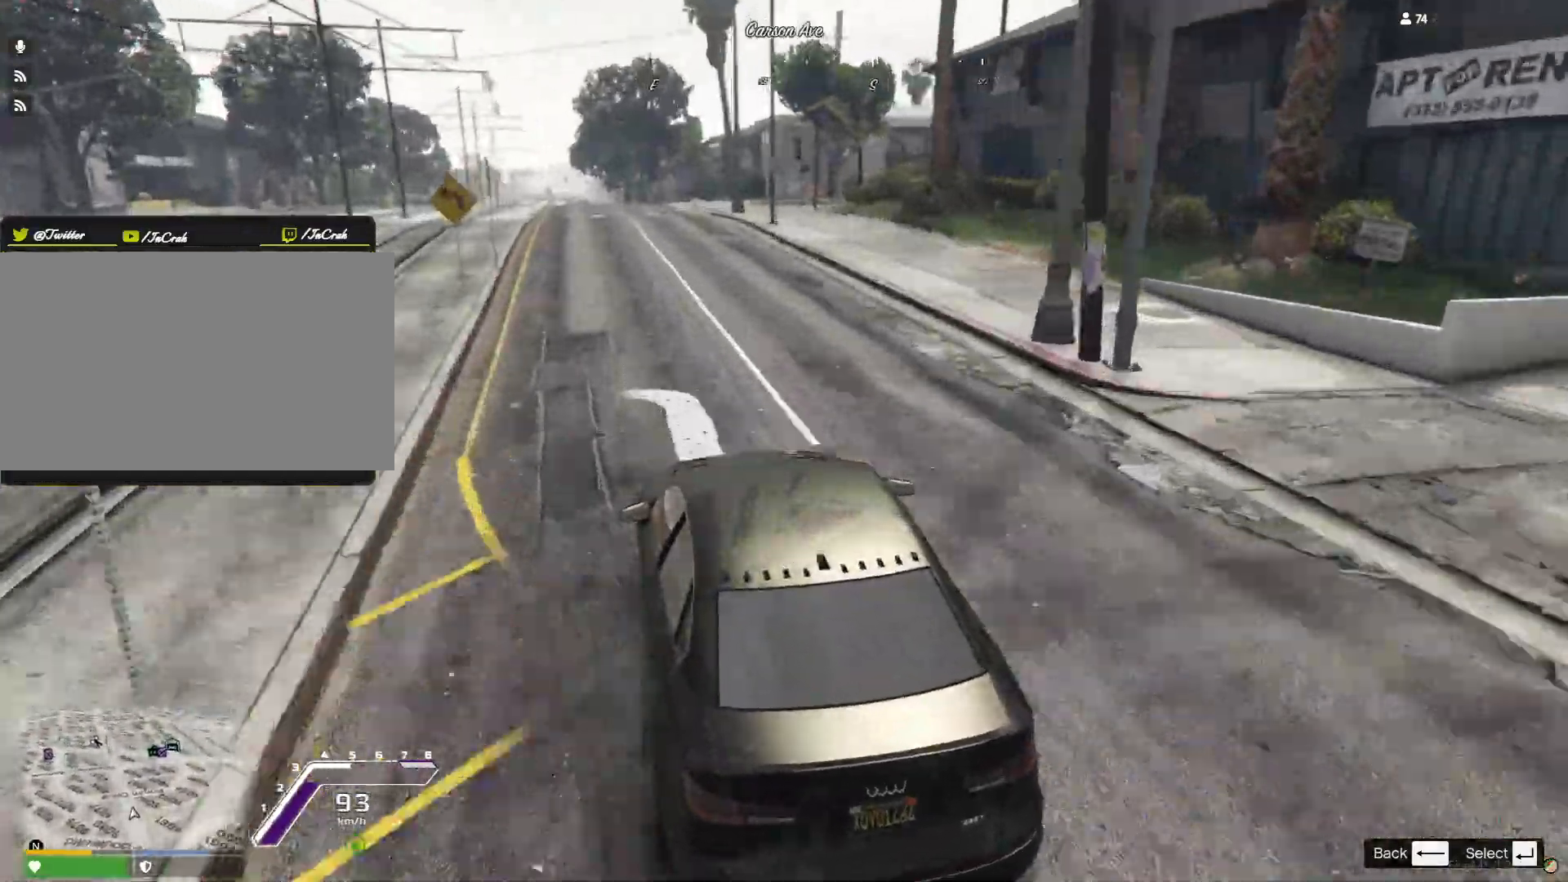
{"keys": [], "events": [[33, "q", "up"]]}
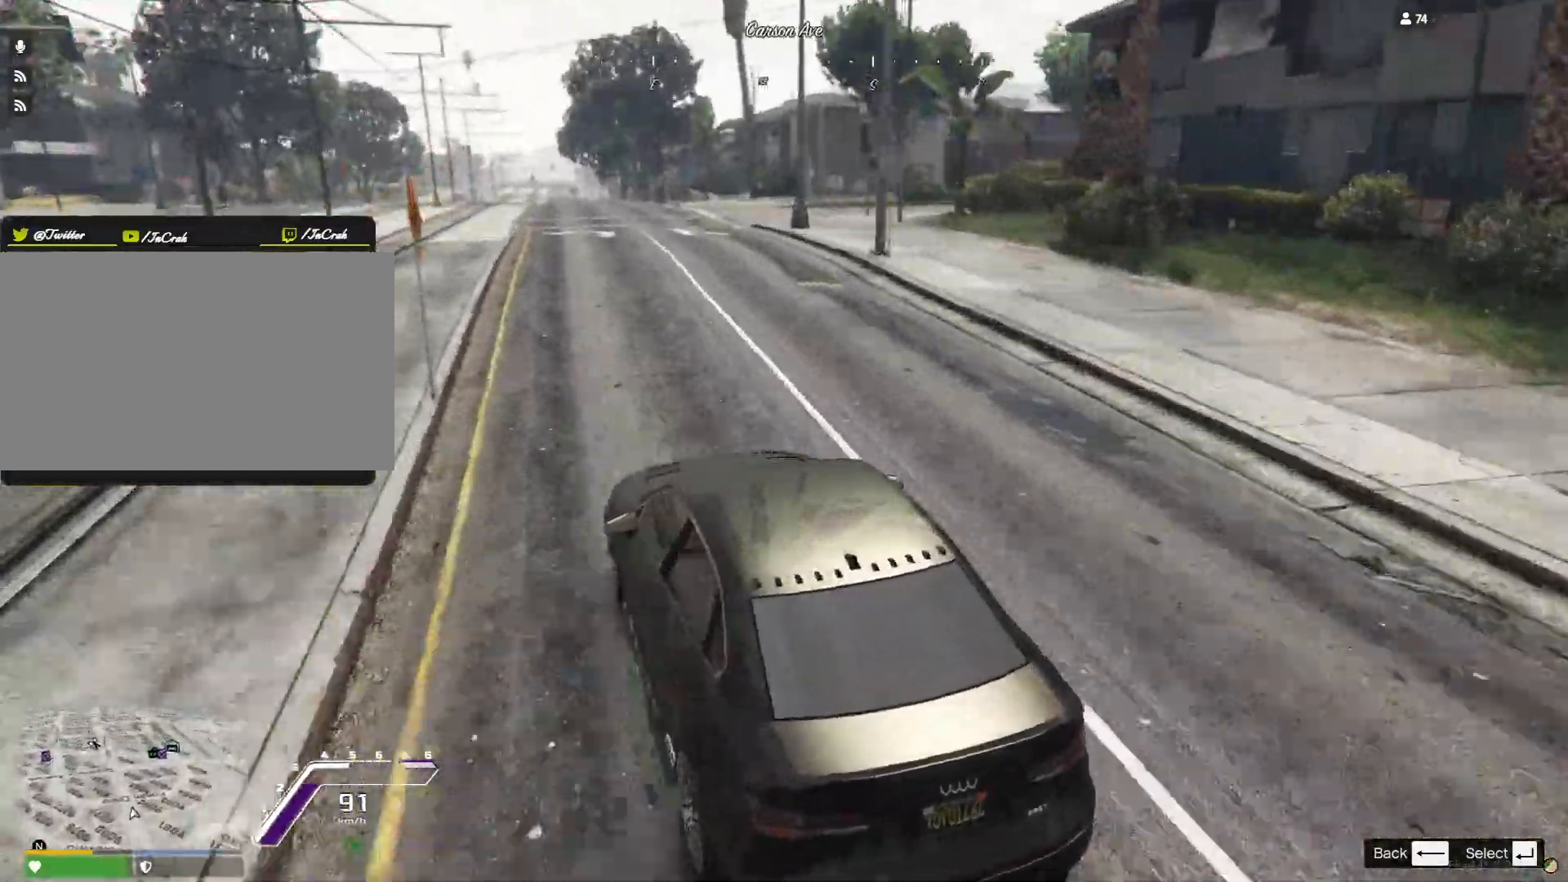
{"keys": [], "events": []}
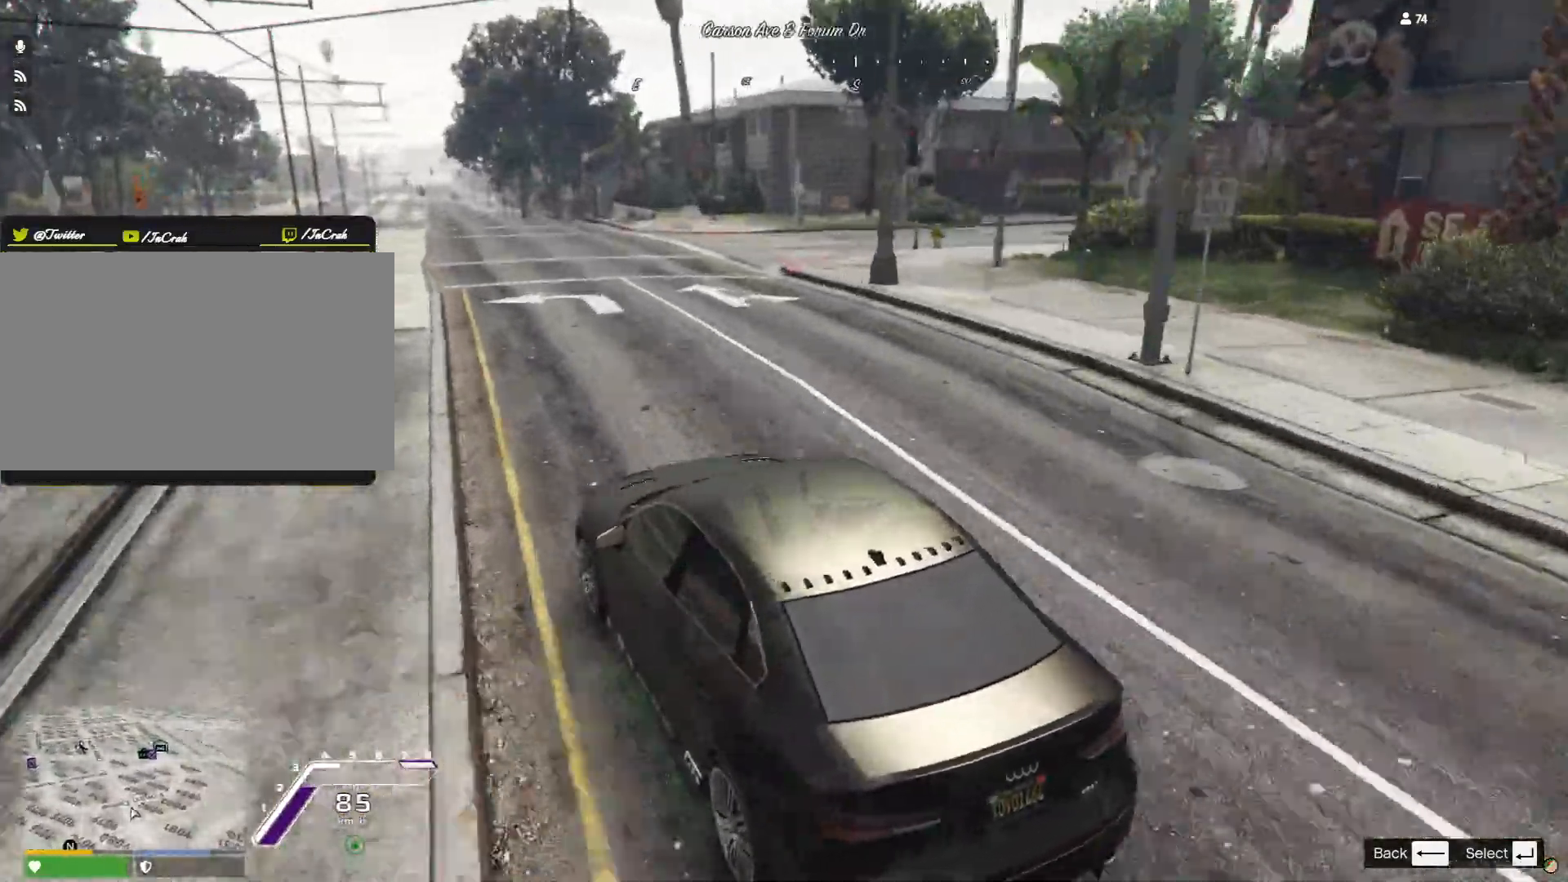
{"keys": ["d"], "events": [[67, "d", "down"]]}
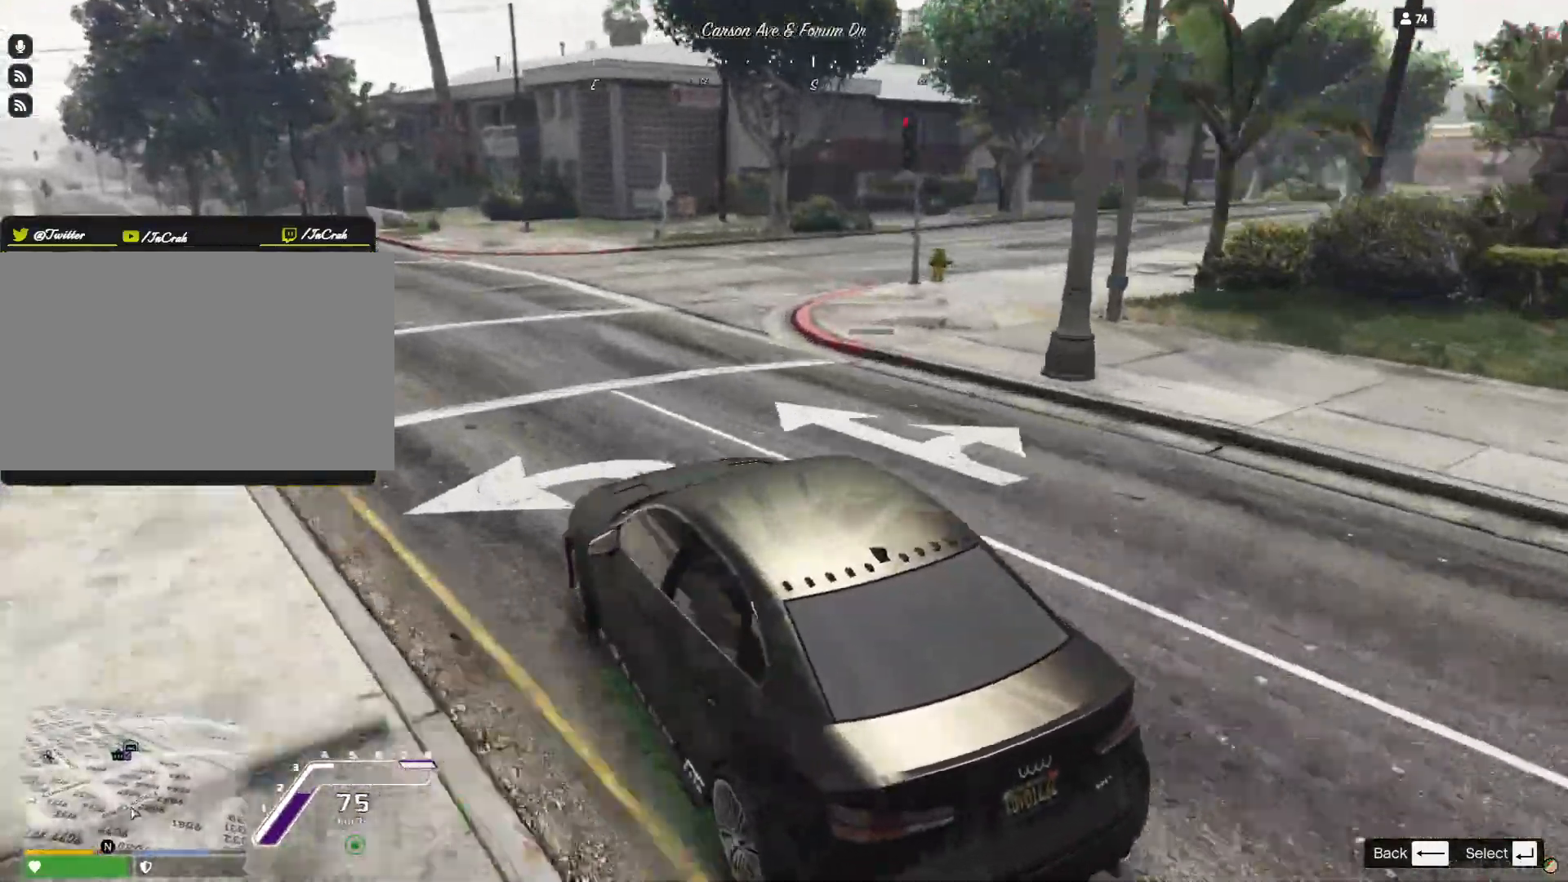
{"keys": [], "events": [[500, "d", "up"]]}
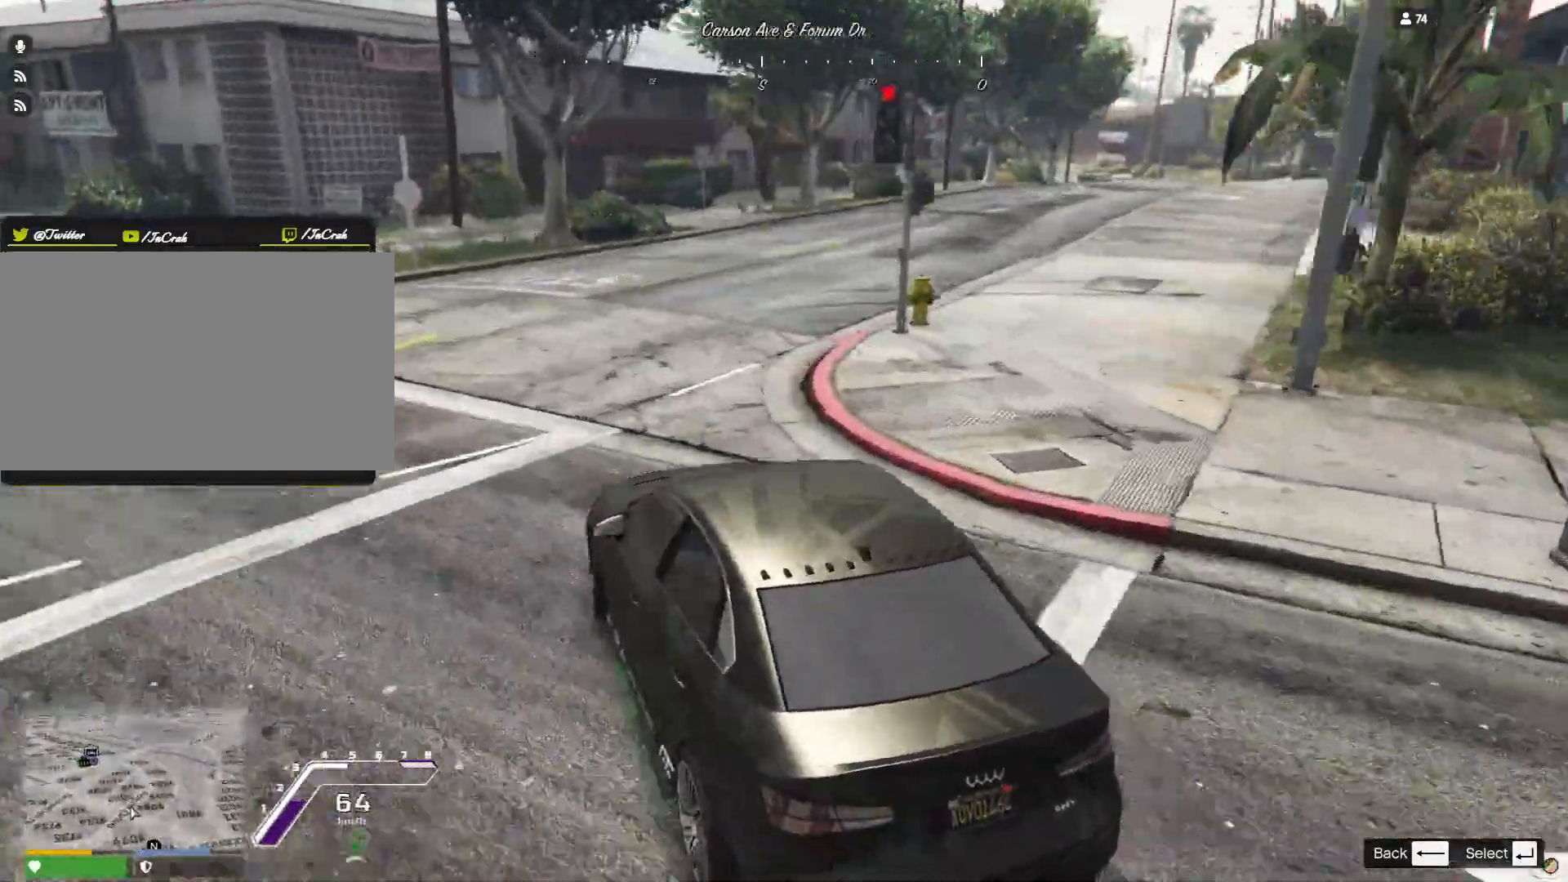
{"keys": ["d"], "events": [[233, "d", "down"]]}
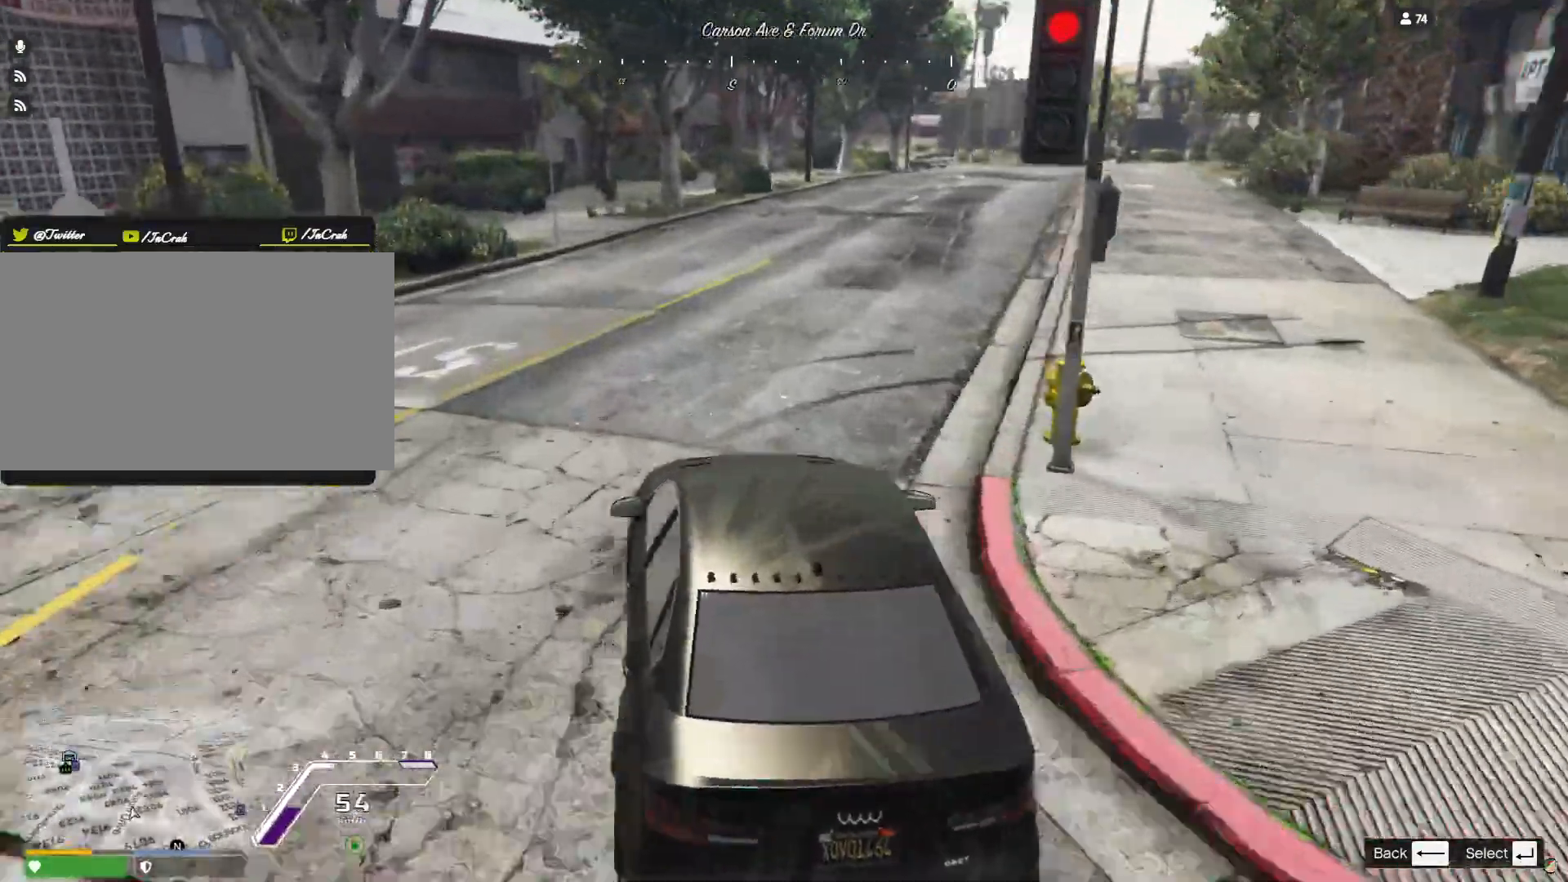
{"keys": [], "events": [[200, "d", "up"]]}
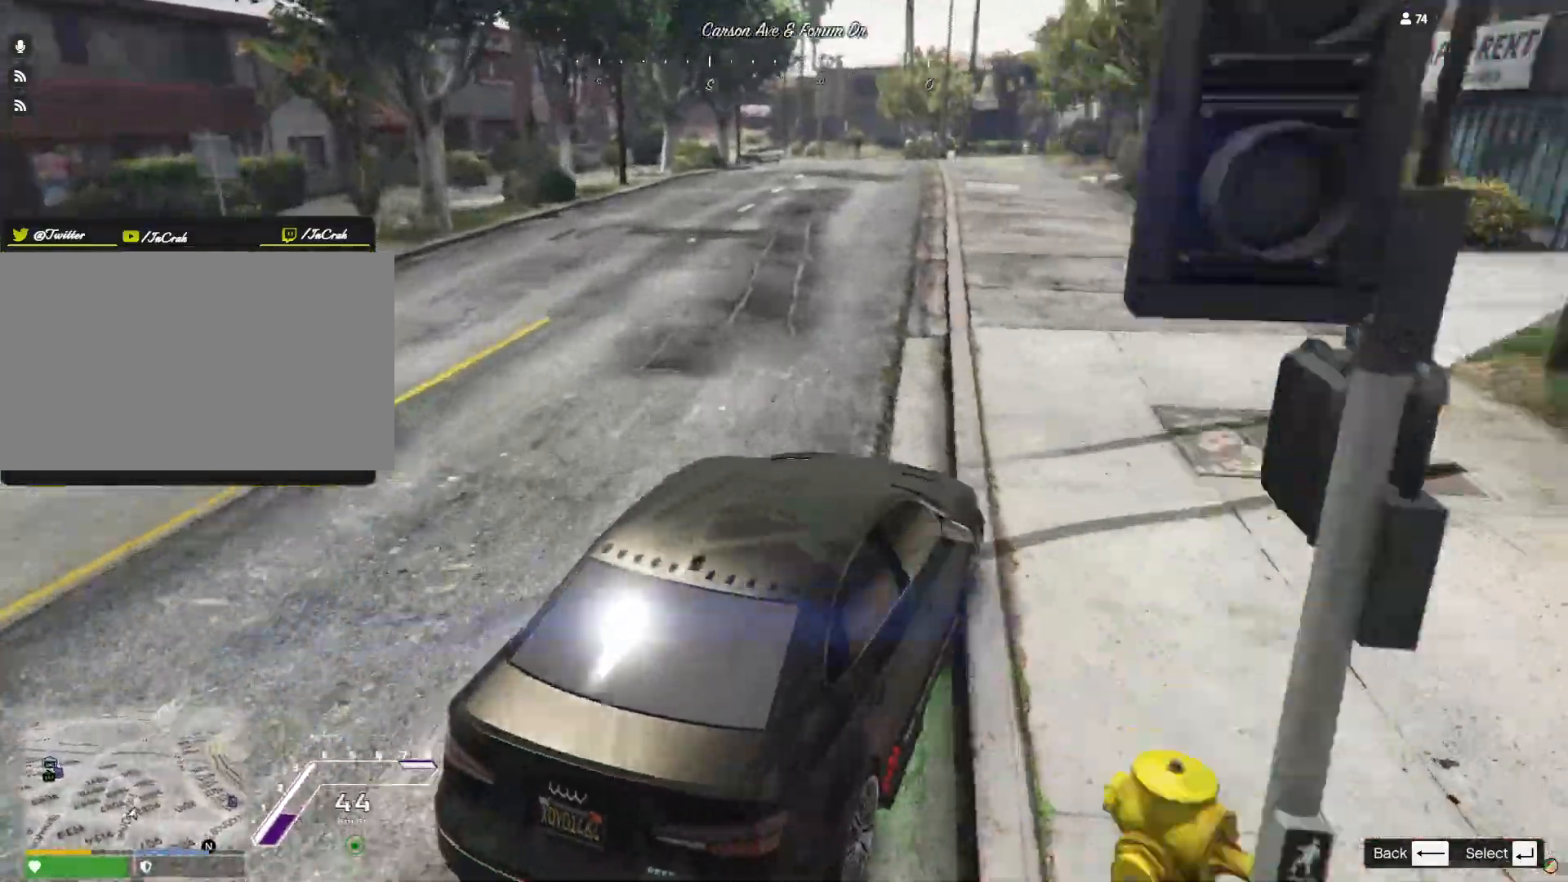
{"keys": [], "events": []}
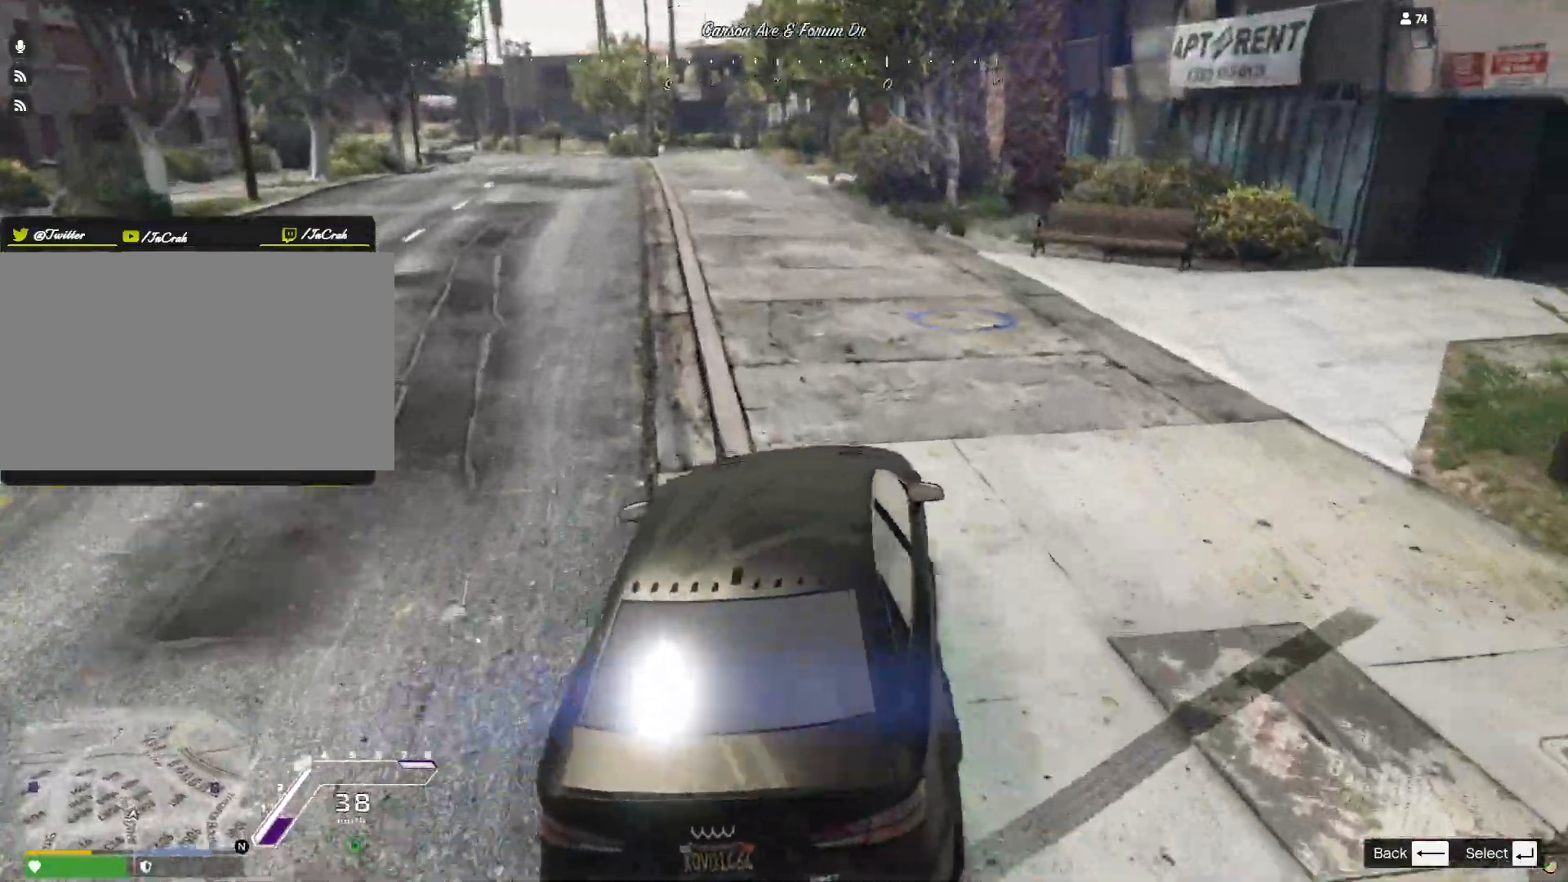
{"keys": [], "events": [[167, "d", "down"], [333, "d", "up"]]}
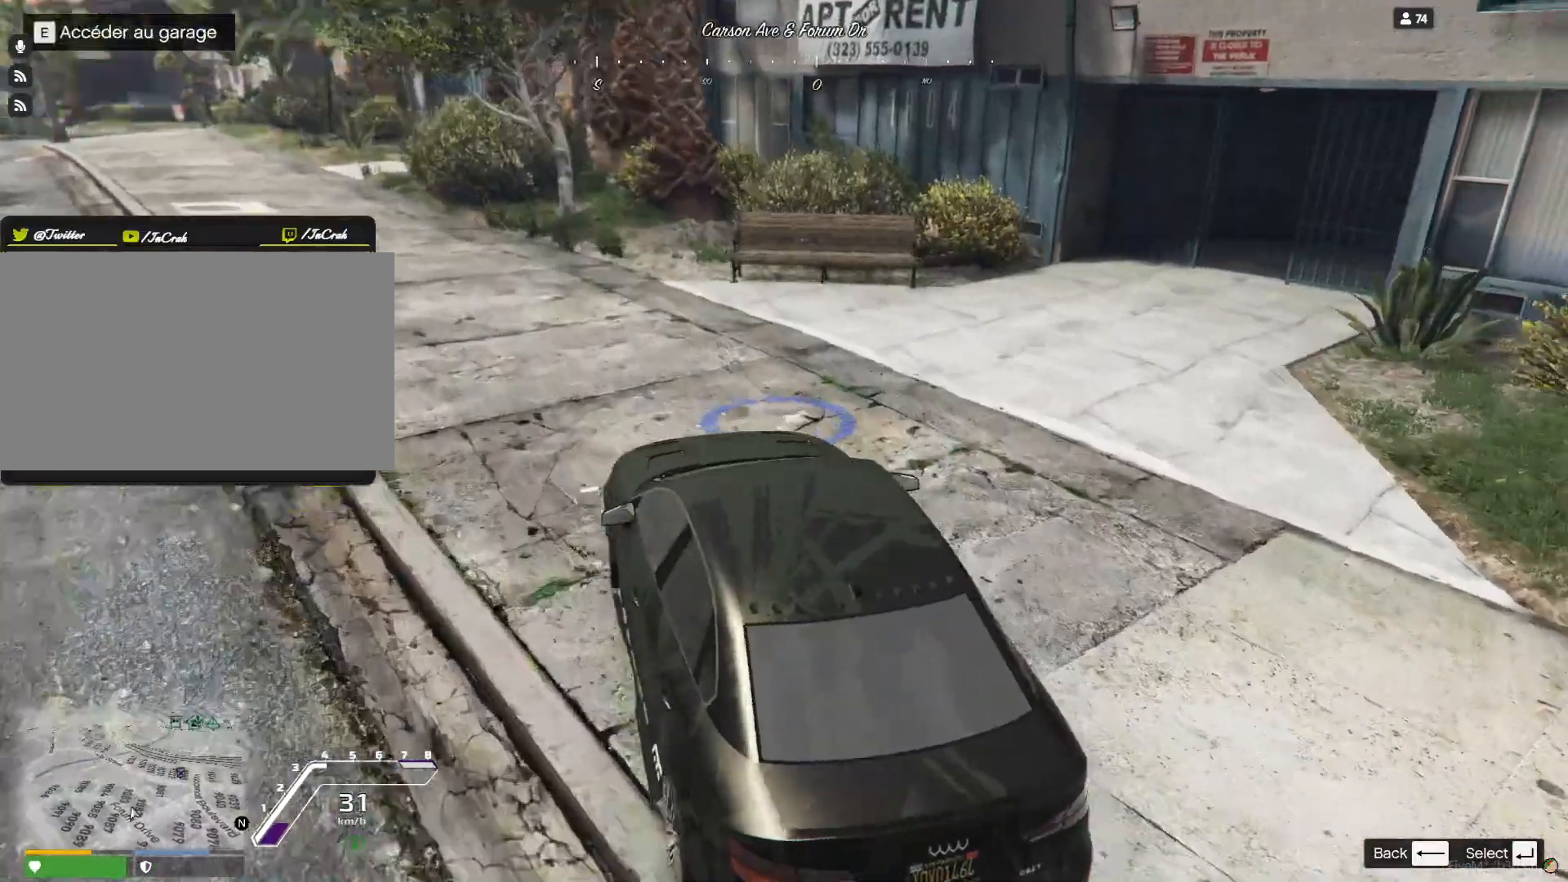
{"keys": [], "events": [[67, "s", "down"], [467, "s", "up"]]}
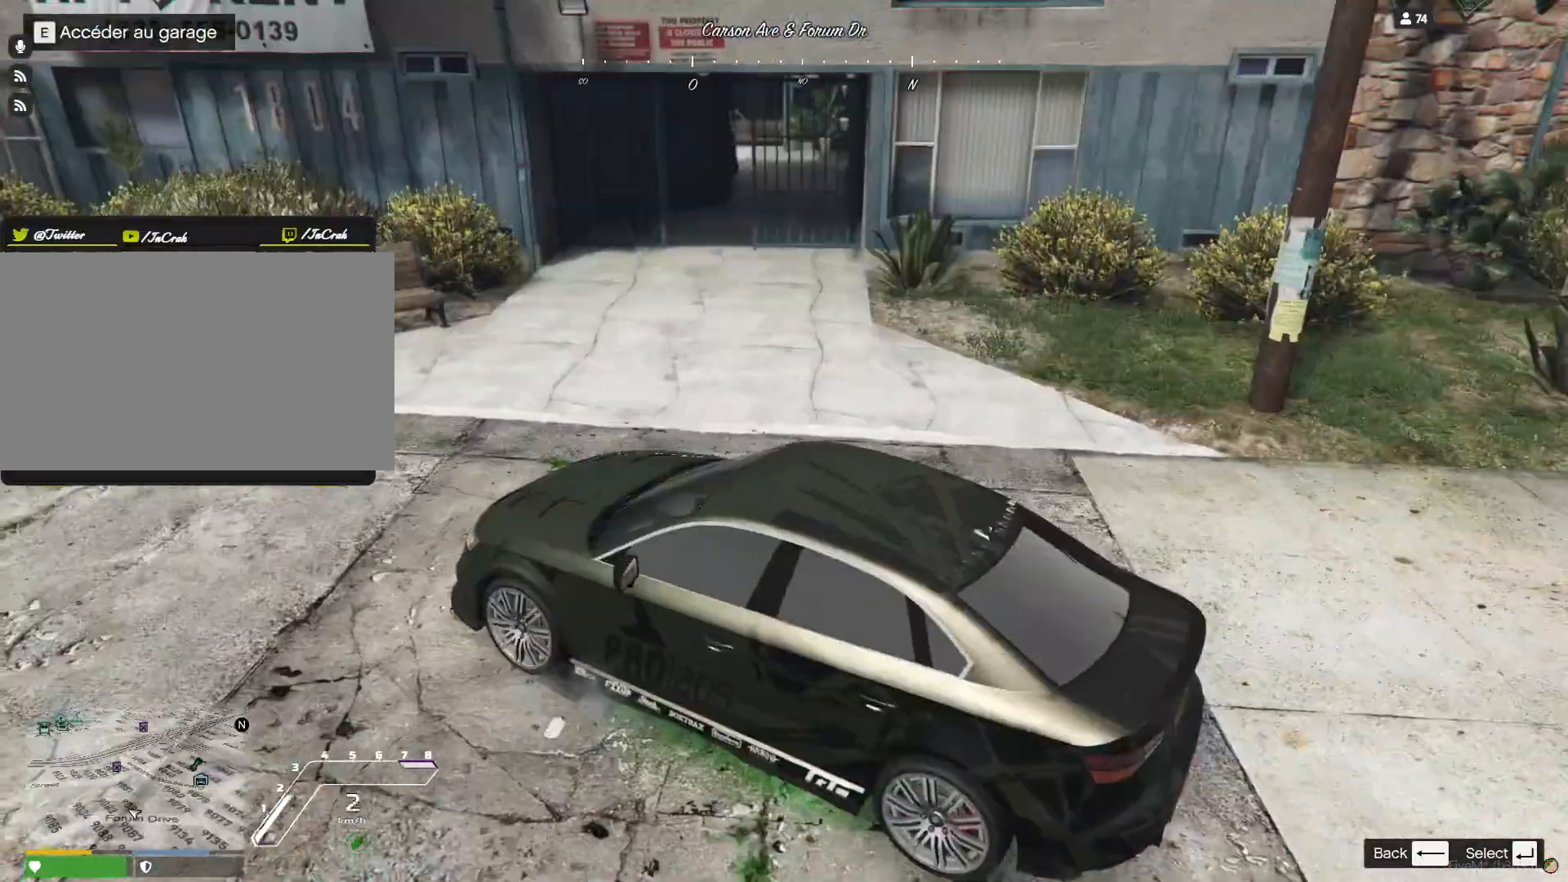
{"keys": [], "events": []}
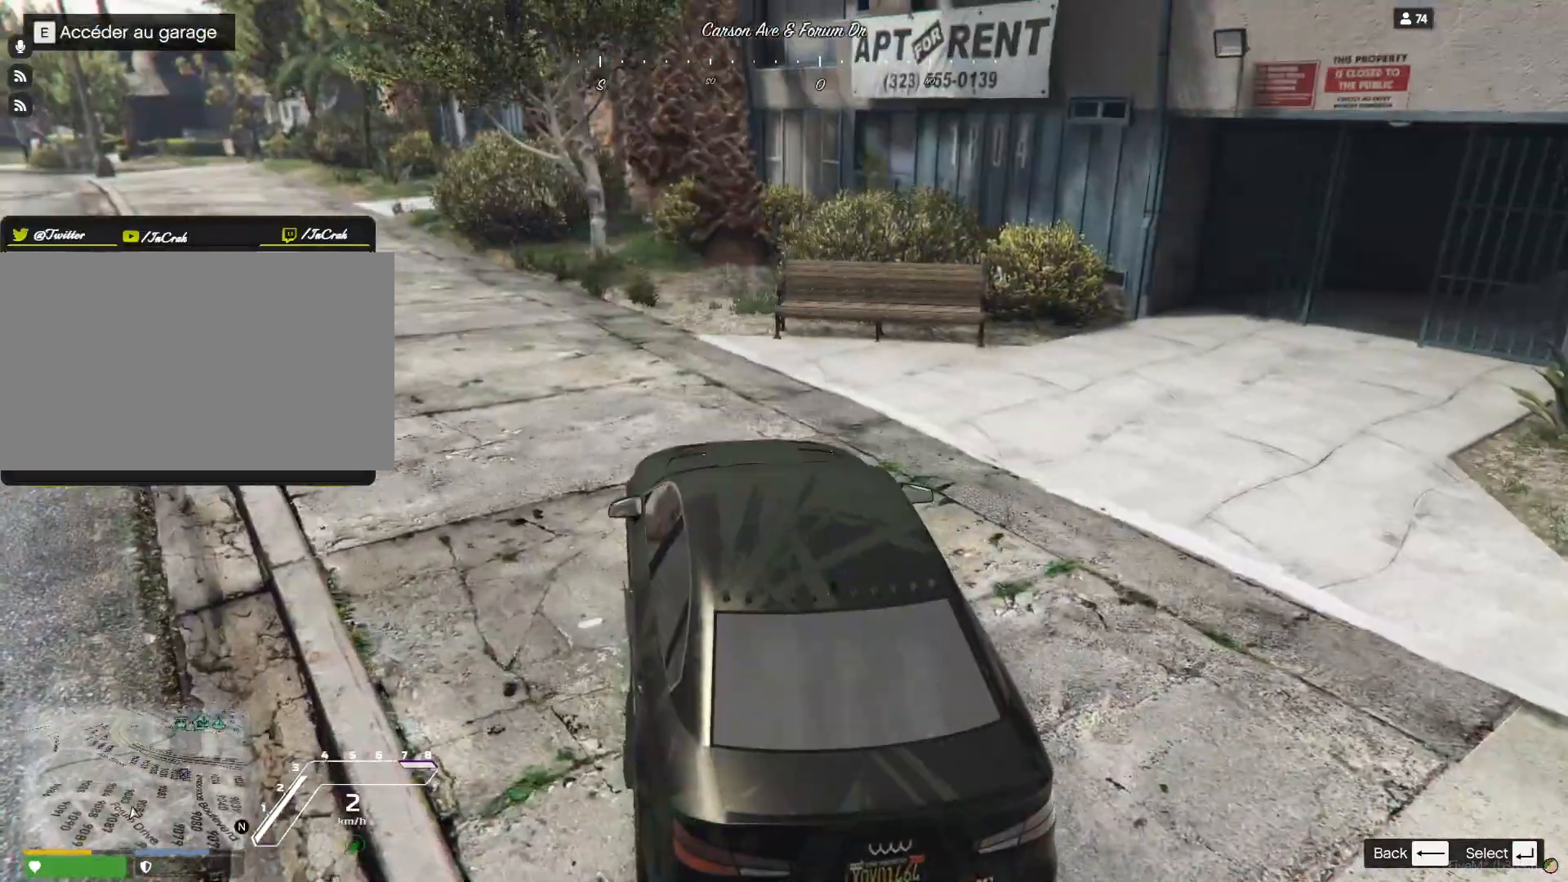
{"keys": ["d", "e"], "events": [[400, "d", "down"], [400, "e", "down"]]}
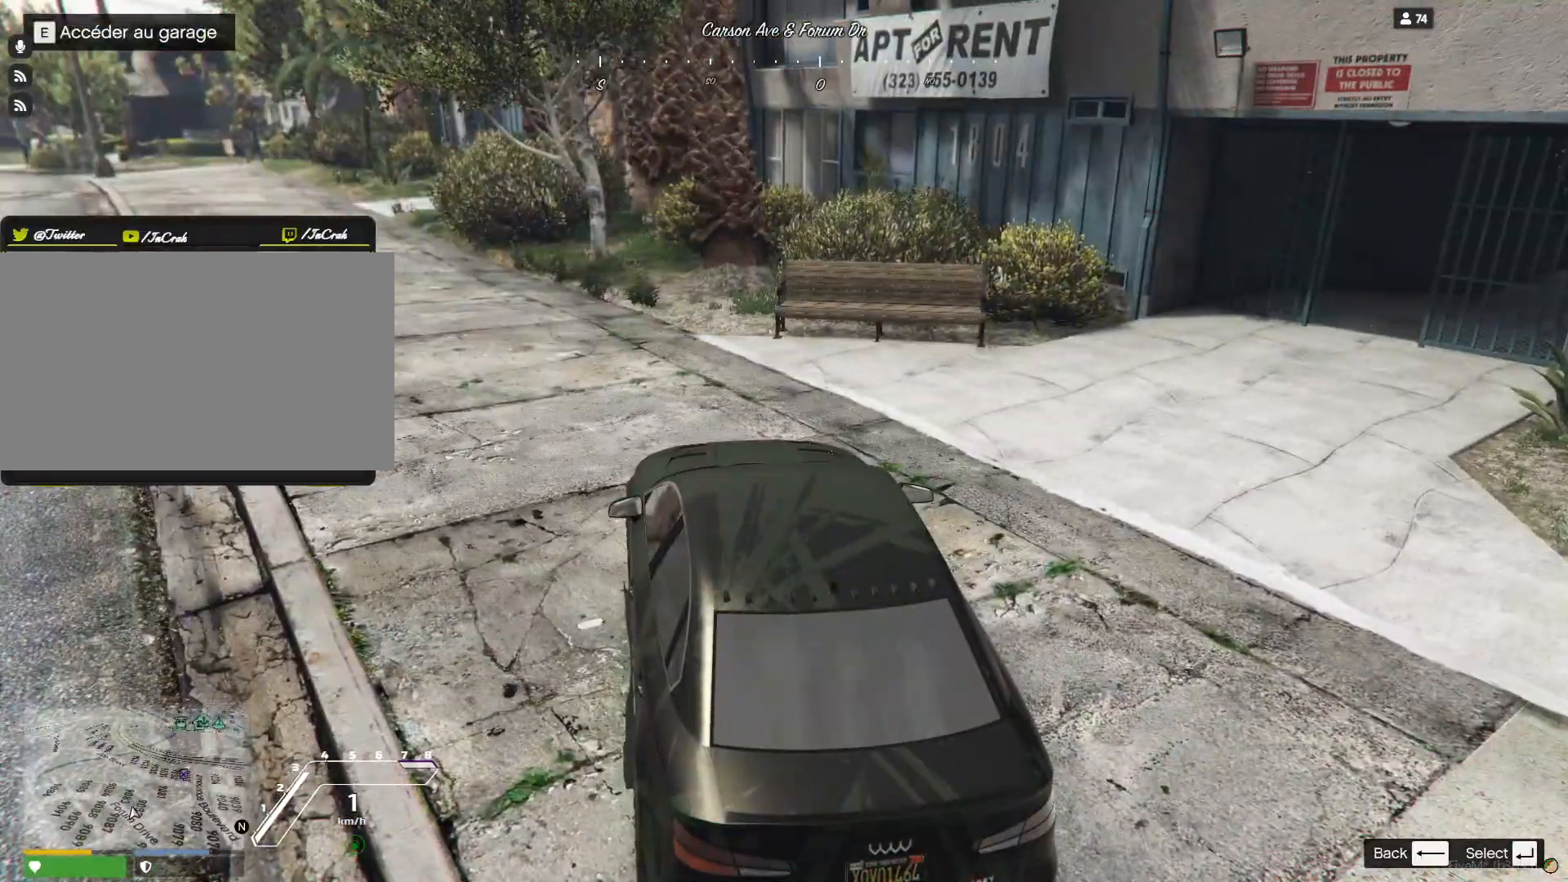
{"keys": [], "events": [[67, "d", "up"], [67, "e", "up"]]}
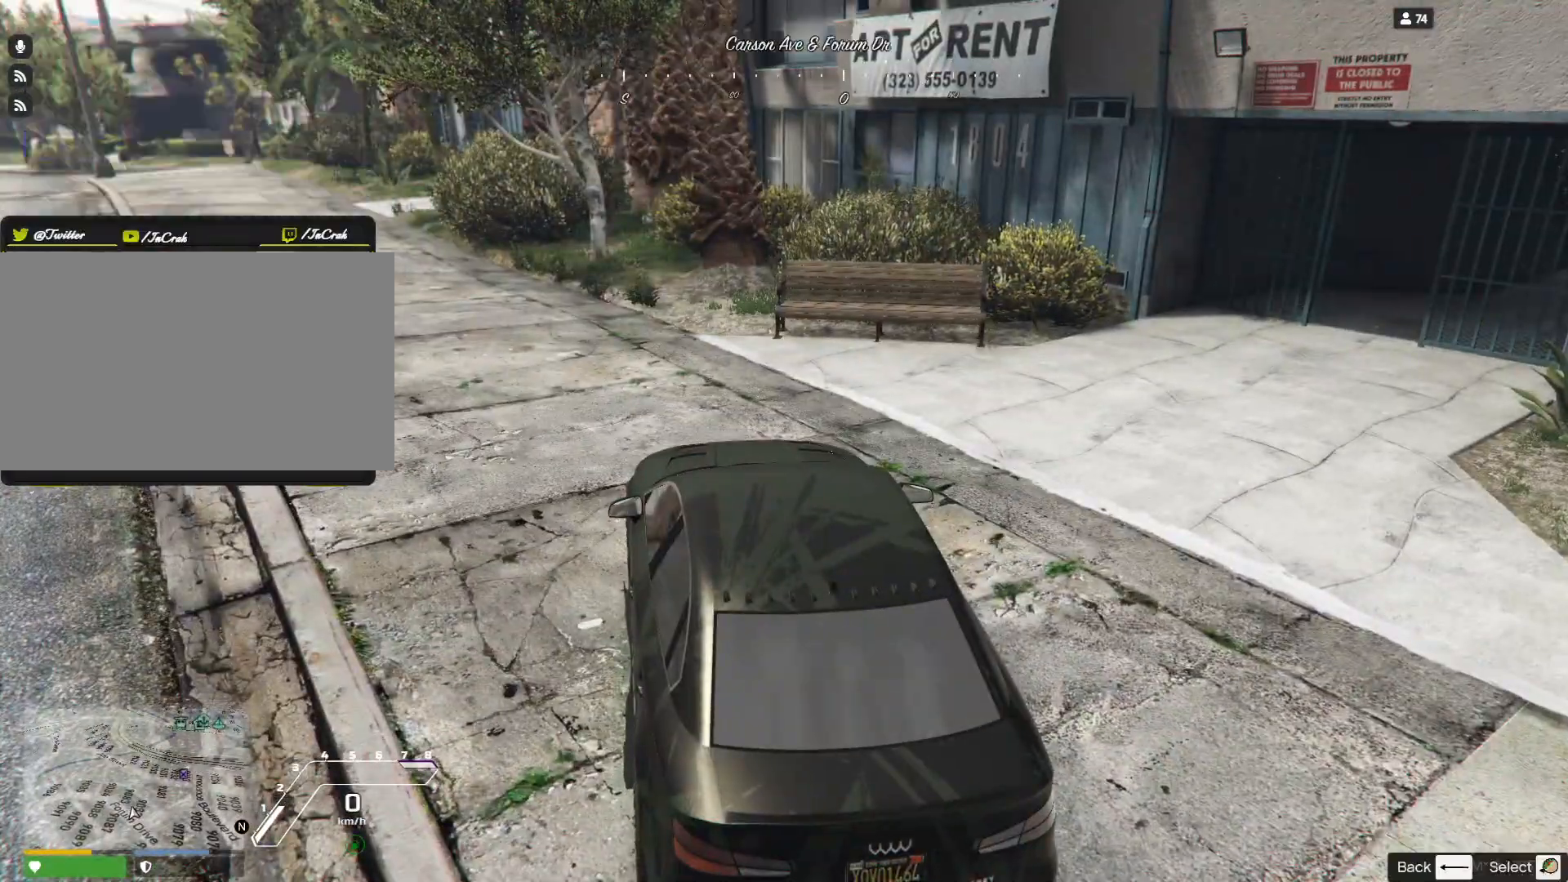
{"keys": [], "events": []}
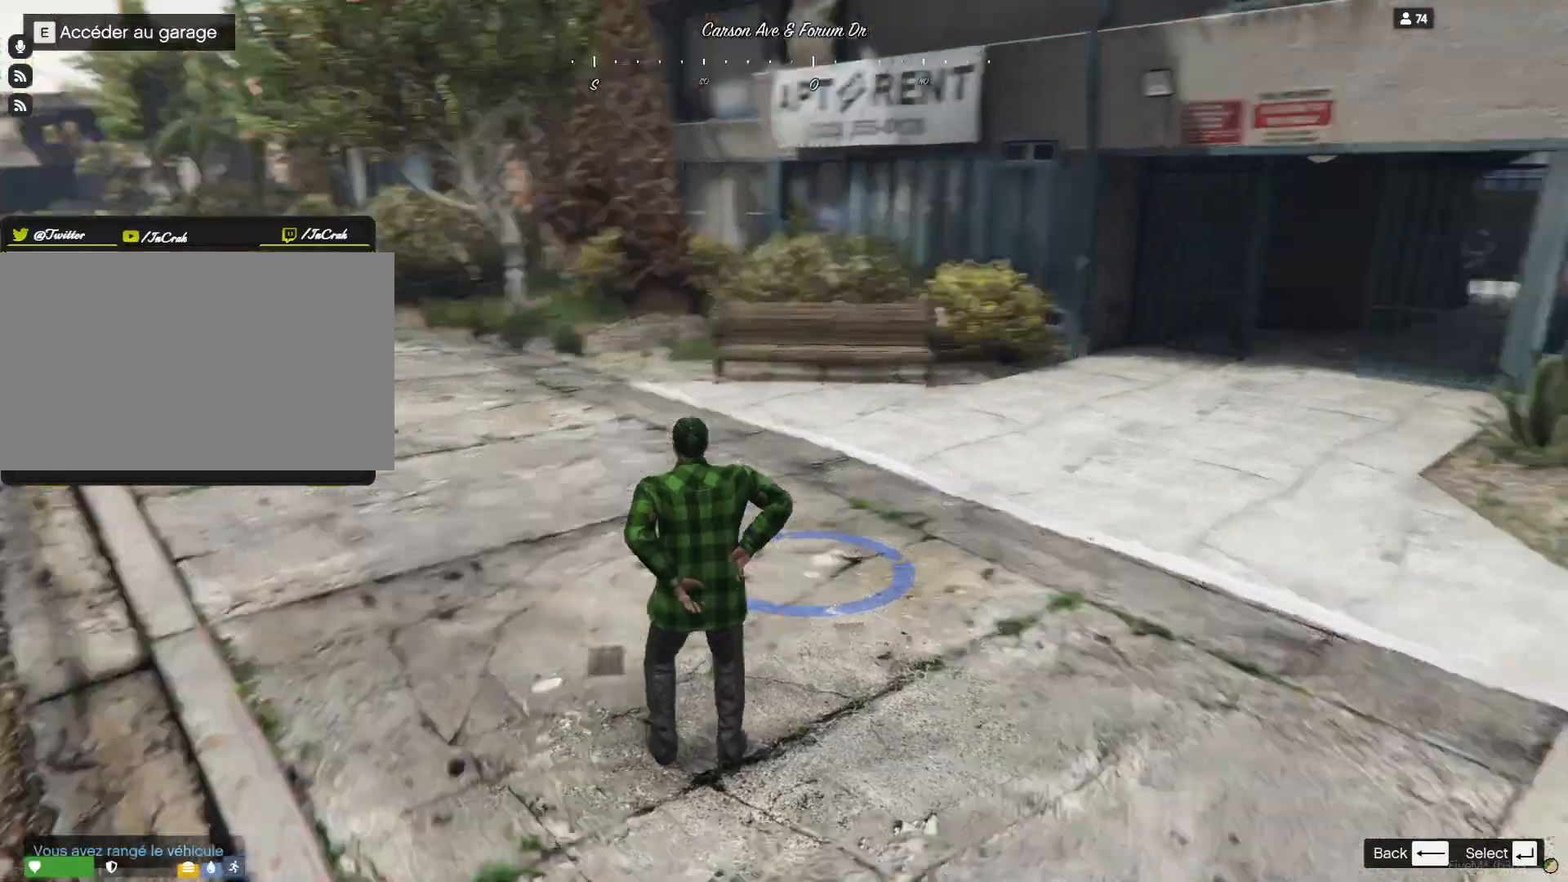
{"keys": ["q"], "events": [[133, "q", "down"]]}
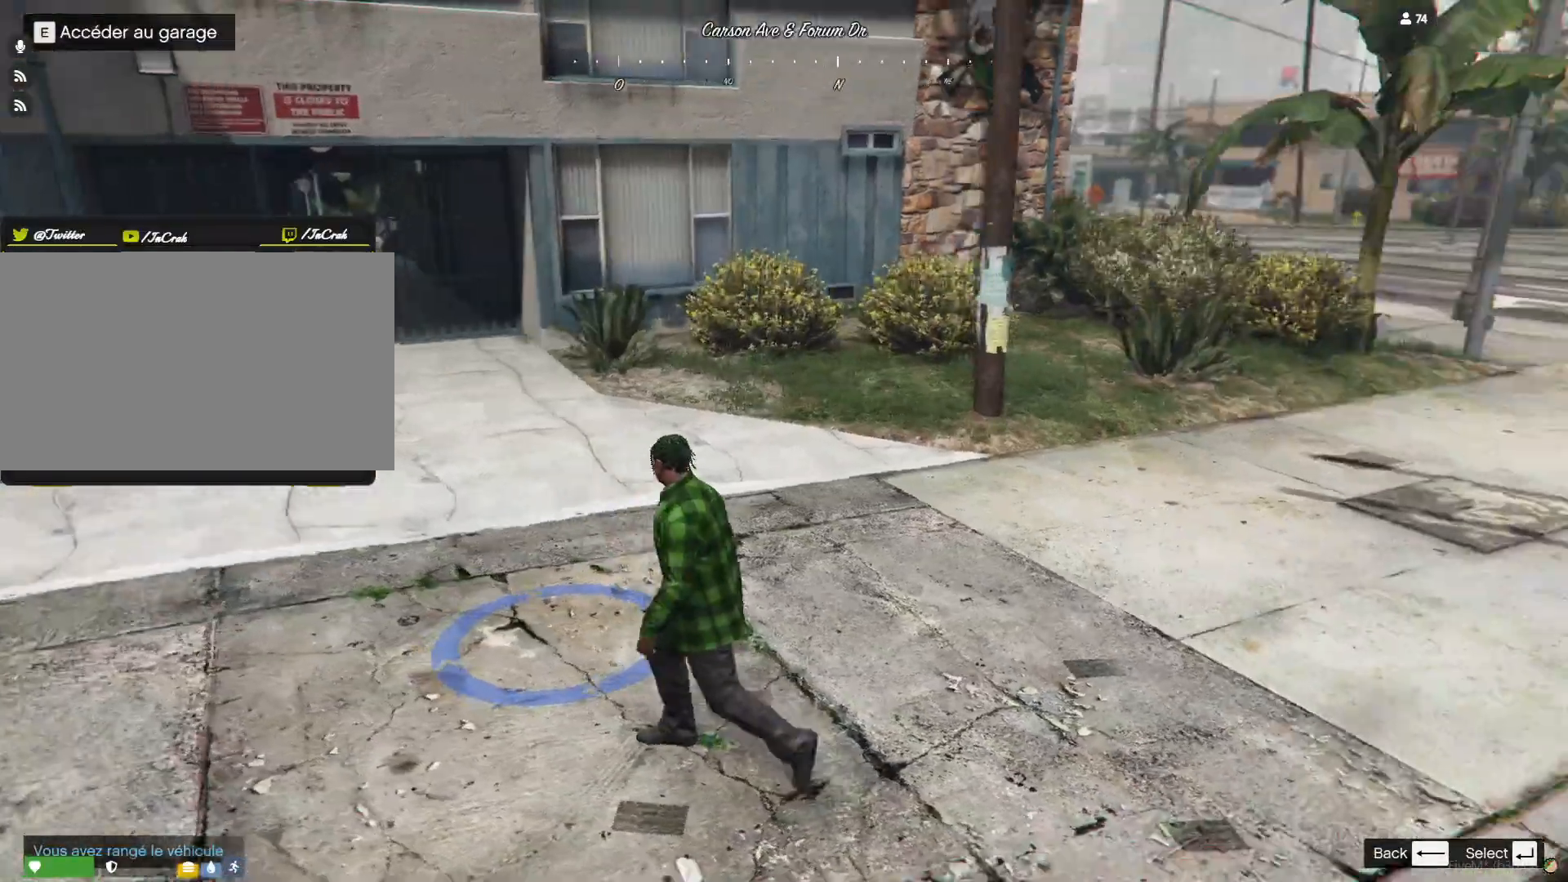
{"keys": ["q"], "events": []}
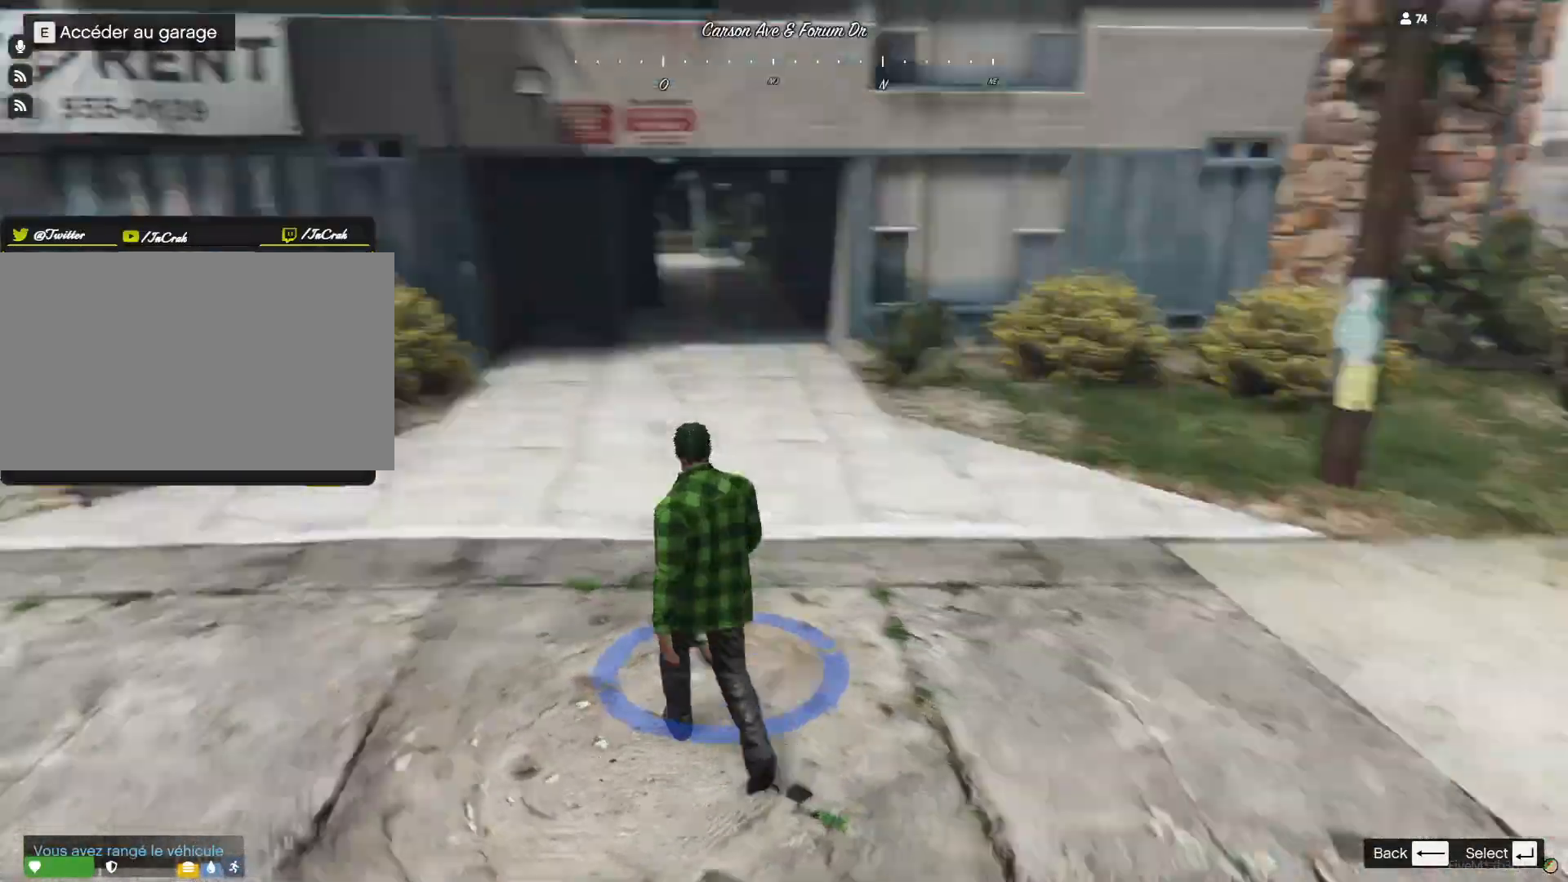
{"keys": [], "events": [[167, "q", "up"]]}